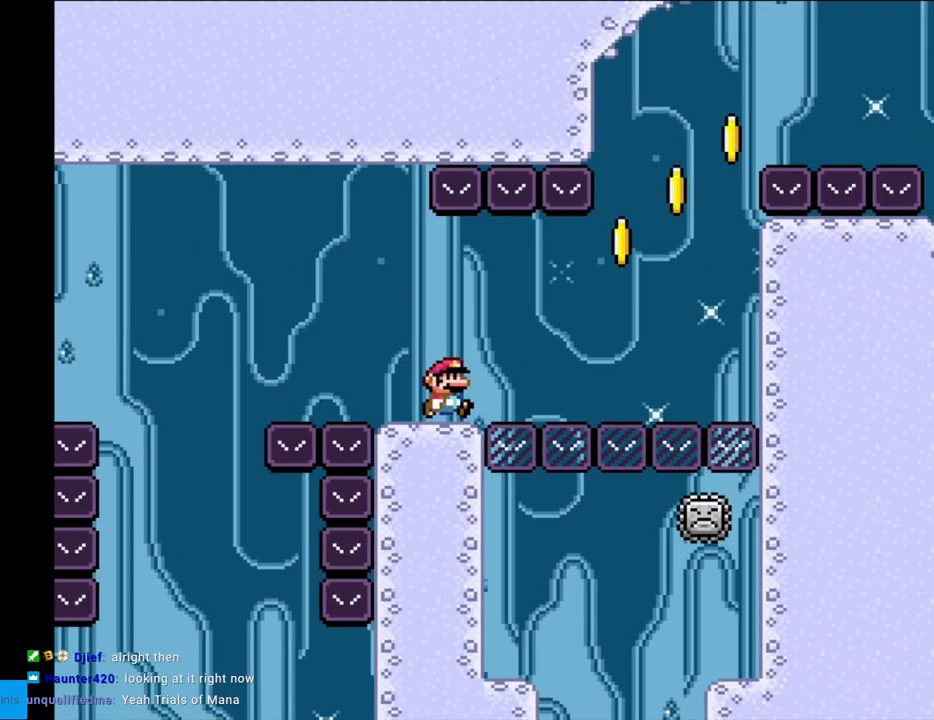
Gameplay with a controller (Nintendo layout); each line is a JSON object with the inputs held at the frame after it. "events" lists button and stick changes between this image and that frame as [ms after this image, input, new state], when the widget could be followed in between. Not read: L3 R3.
{"buttons": ["A", "X"], "events": [[67, "A", "down"], [133, "A", "up"], [350, "DPAD_RIGHT", "up"], [400, "A", "down"]]}
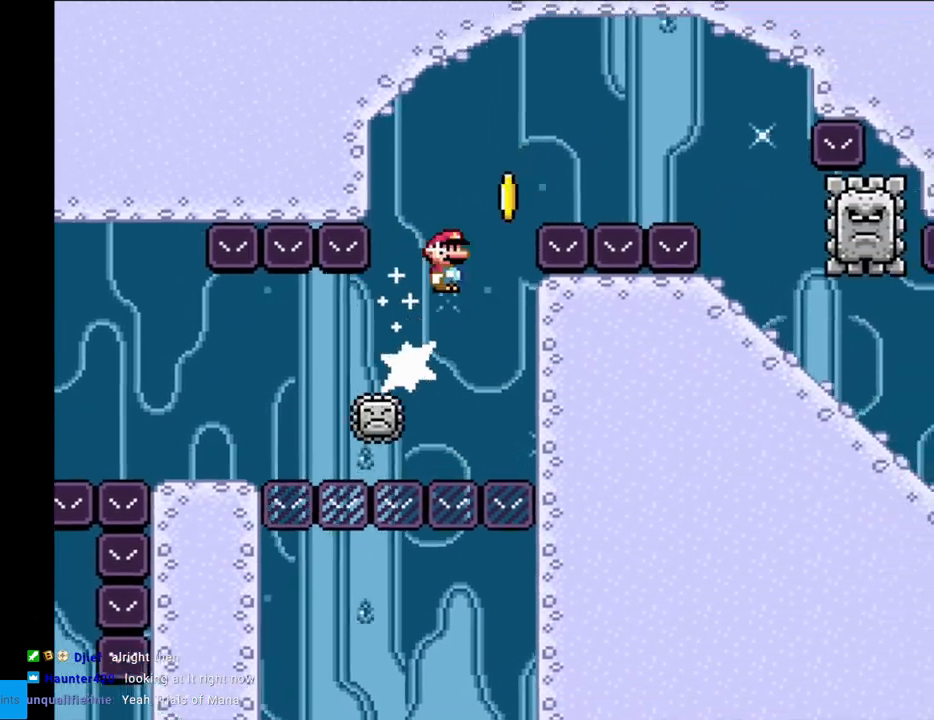
{"buttons": ["A", "X", "DPAD_RIGHT"], "events": [[33, "DPAD_RIGHT", "down"]]}
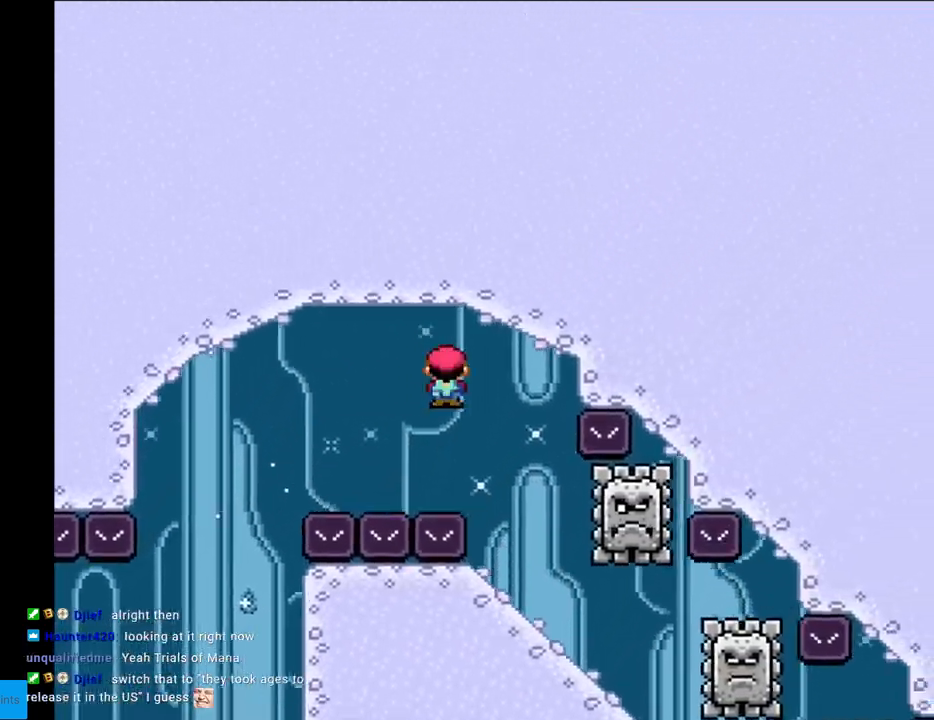
{"buttons": ["A", "X"], "events": [[133, "DPAD_RIGHT", "up"], [133, "DPAD_UP", "down"], [167, "DPAD_LEFT", "down"], [167, "DPAD_UP", "up"], [317, "DPAD_LEFT", "up"]]}
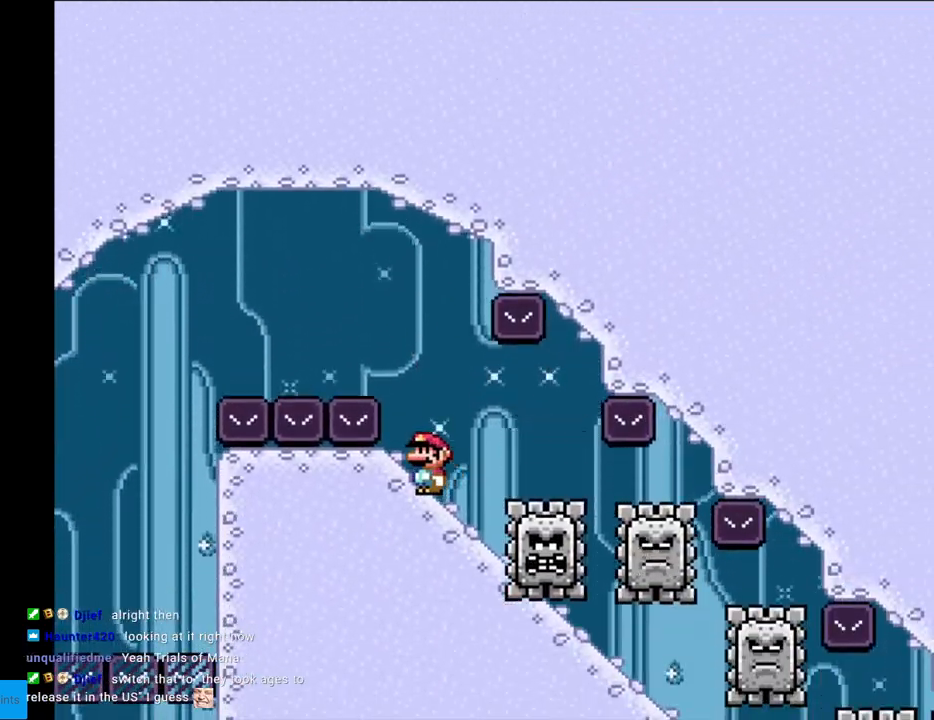
{"buttons": ["X"], "events": [[83, "A", "up"], [133, "DPAD_LEFT", "down"], [233, "DPAD_LEFT", "up"]]}
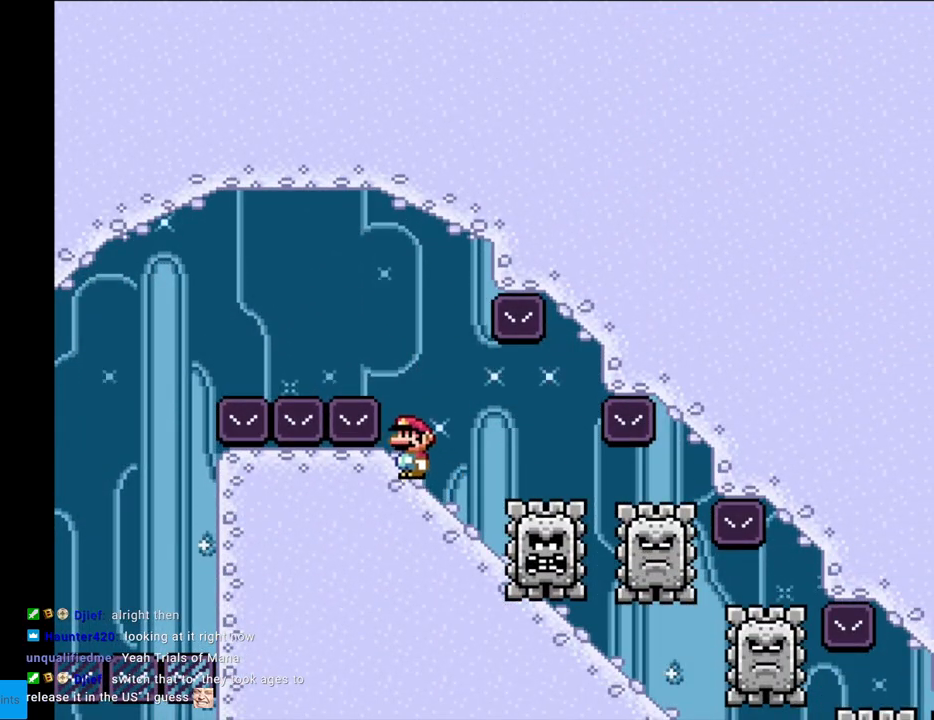
{"buttons": ["X"], "events": [[300, "DPAD_LEFT", "down"], [450, "DPAD_LEFT", "up"]]}
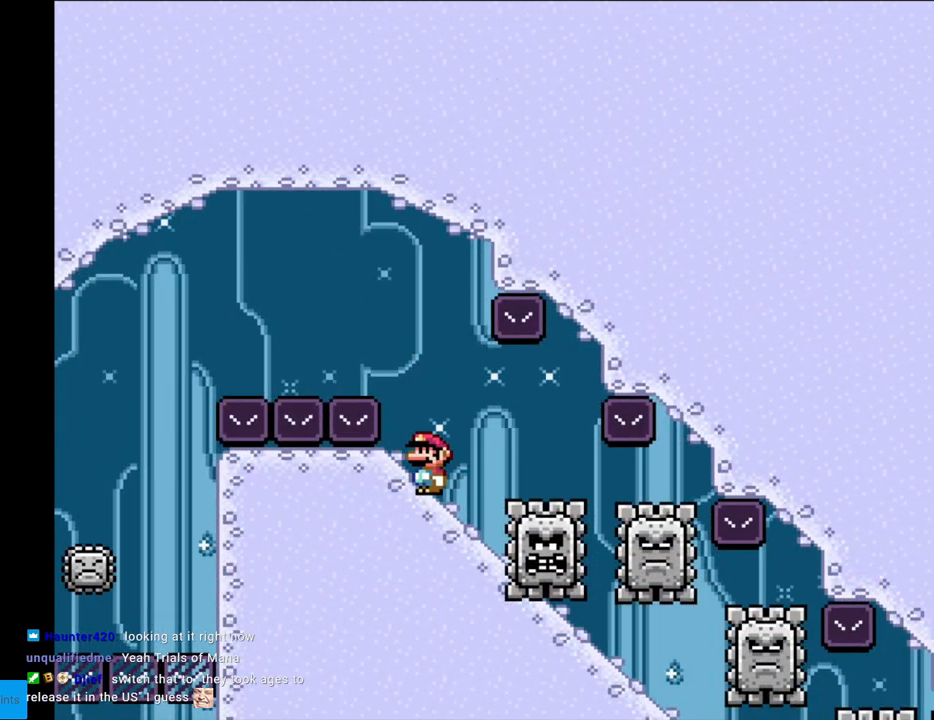
{"buttons": ["X", "DPAD_DOWN"], "events": [[167, "DPAD_LEFT", "down"], [217, "DPAD_LEFT", "up"], [367, "DPAD_DOWN", "down"]]}
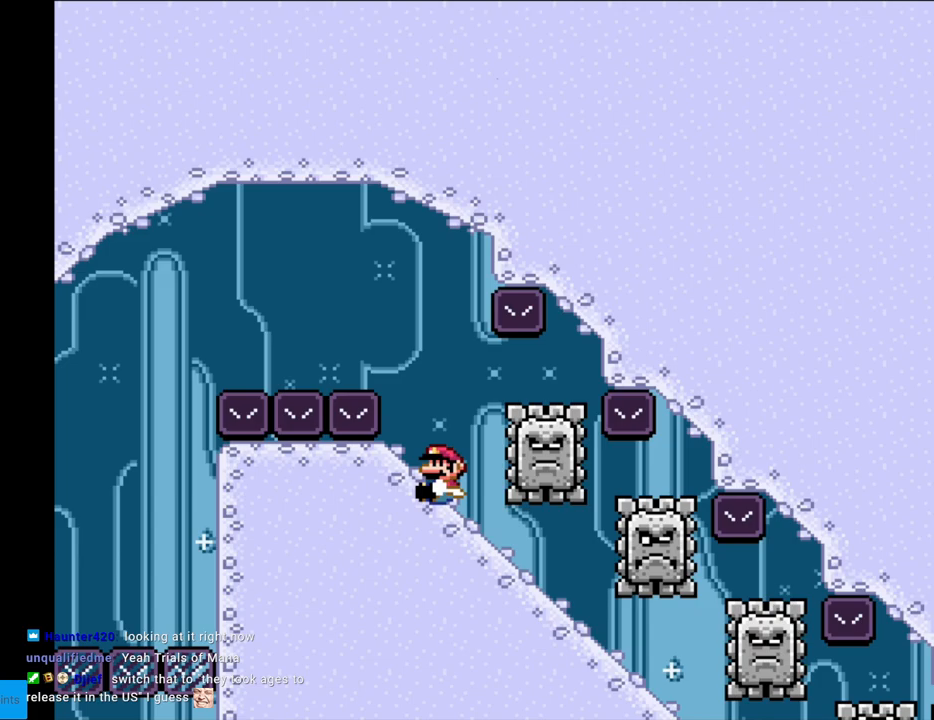
{"buttons": ["DPAD_DOWN"], "events": [[433, "X", "up"]]}
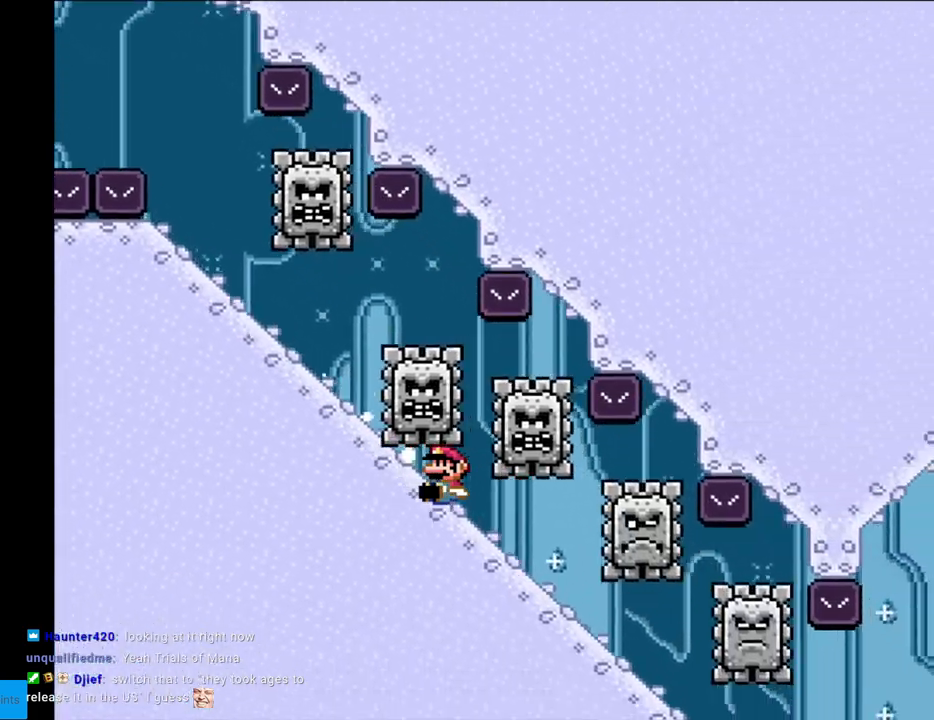
{"buttons": ["Y", "DPAD_DOWN"], "events": [[17, "Y", "down"]]}
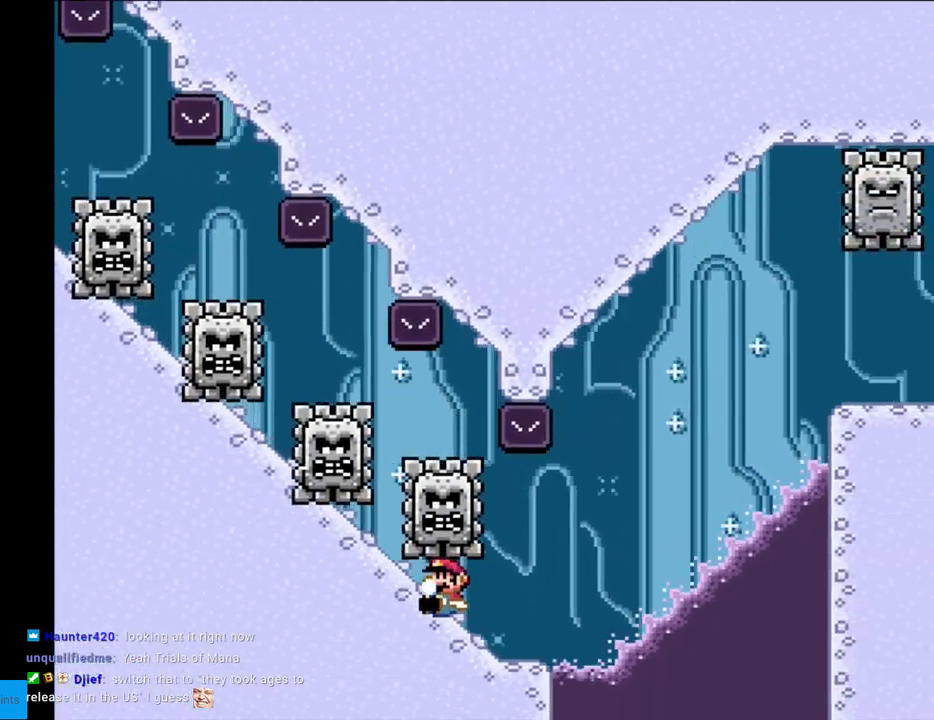
{"buttons": ["B", "Y"], "events": [[167, "B", "down"], [200, "DPAD_DOWN", "up"]]}
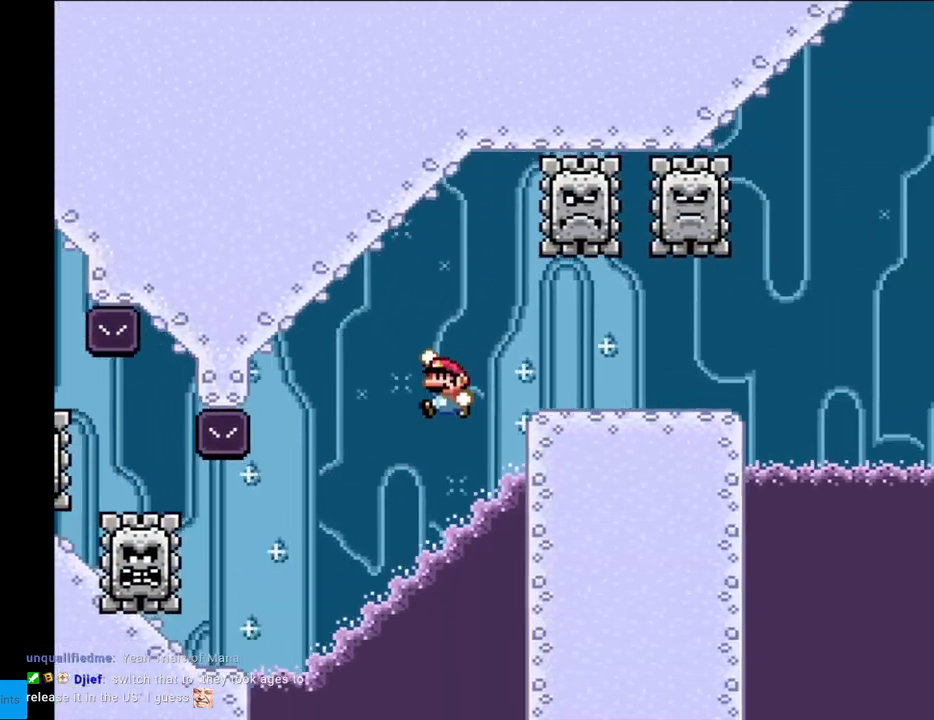
{"buttons": ["B", "Y"], "events": [[367, "B", "up"], [500, "B", "down"]]}
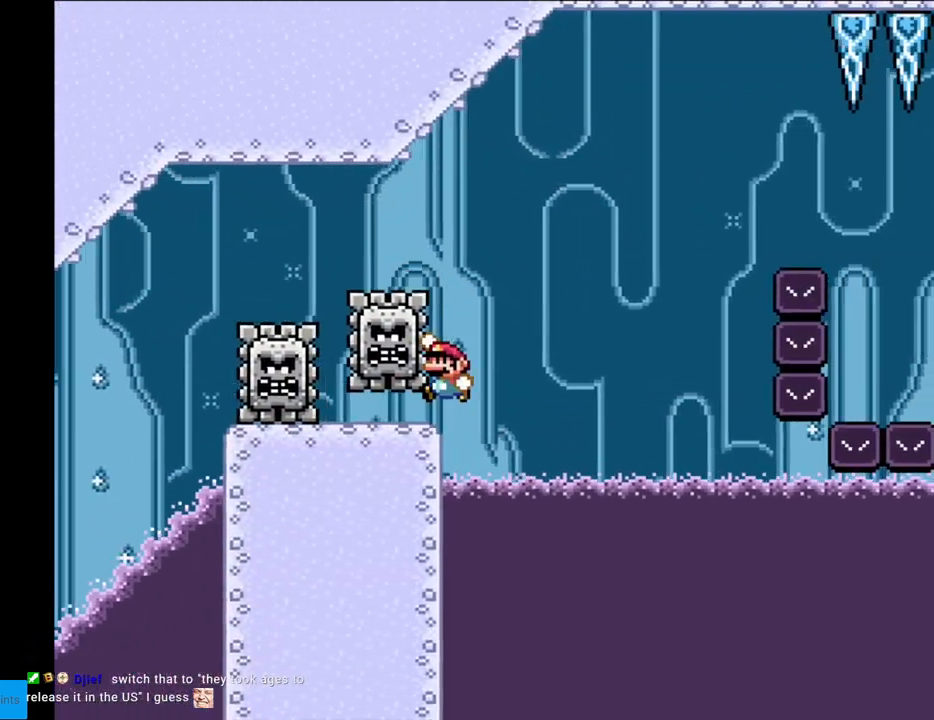
{"buttons": ["Y"], "events": [[500, "B", "up"]]}
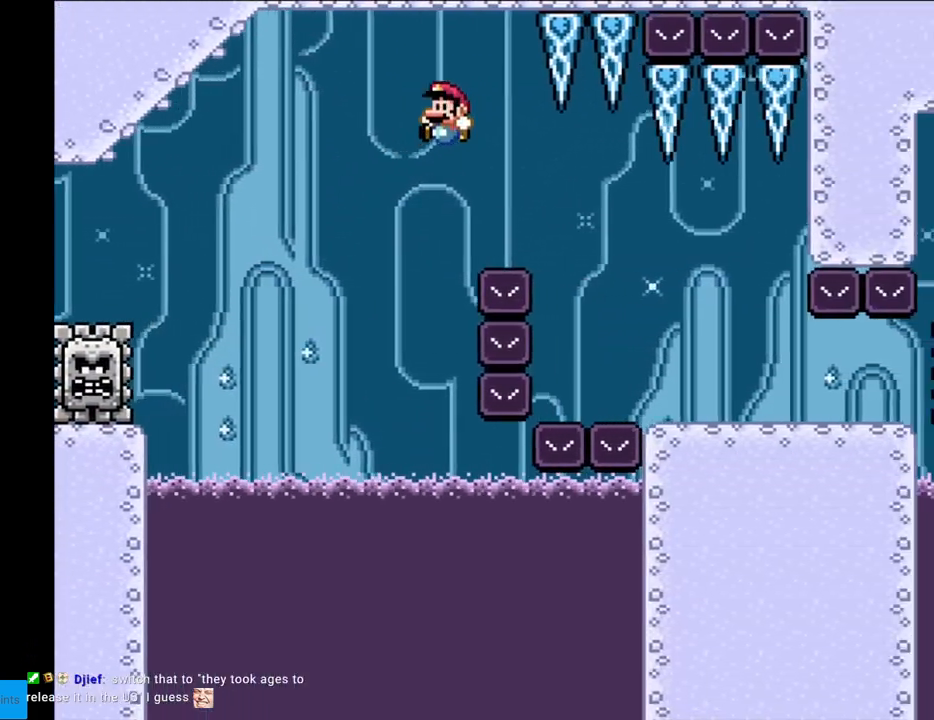
{"buttons": ["X", "DPAD_LEFT"], "events": [[50, "B", "down"], [150, "B", "up"], [267, "X", "down"], [283, "Y", "up"], [350, "DPAD_LEFT", "down"]]}
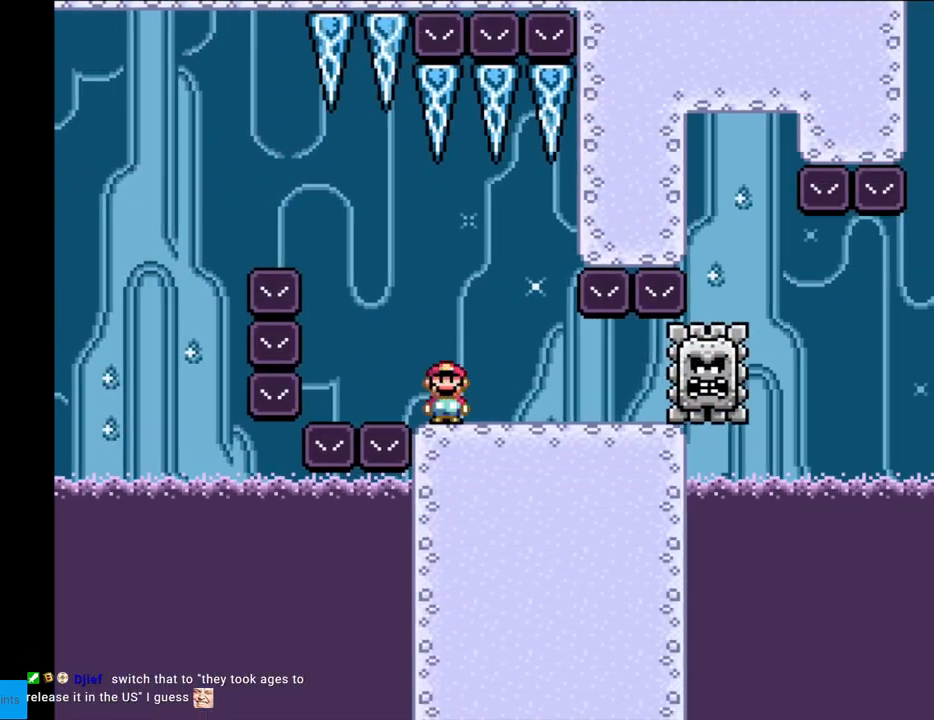
{"buttons": ["X"], "events": [[33, "A", "down"], [100, "DPAD_LEFT", "up"], [117, "DPAD_RIGHT", "down"], [133, "A", "up"], [200, "A", "down"], [383, "A", "up"], [383, "DPAD_RIGHT", "up"]]}
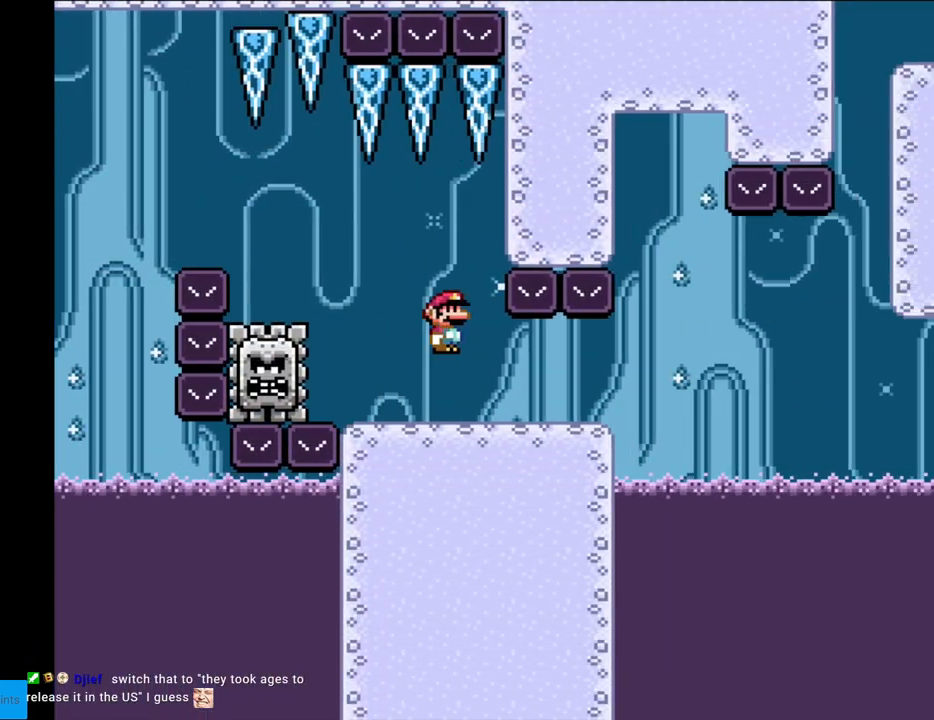
{"buttons": ["X"], "events": [[50, "DPAD_RIGHT", "down"], [217, "DPAD_RIGHT", "up"], [233, "DPAD_LEFT", "down"], [467, "DPAD_LEFT", "up"]]}
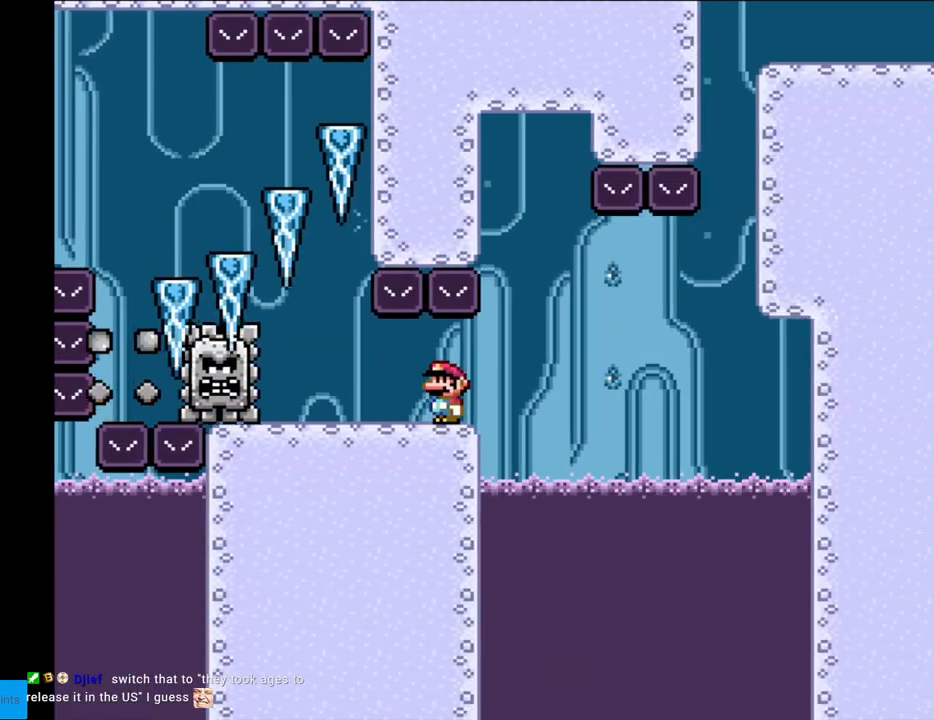
{"buttons": ["X", "DPAD_RIGHT"], "events": [[183, "DPAD_RIGHT", "down"], [417, "A", "down"], [483, "A", "up"]]}
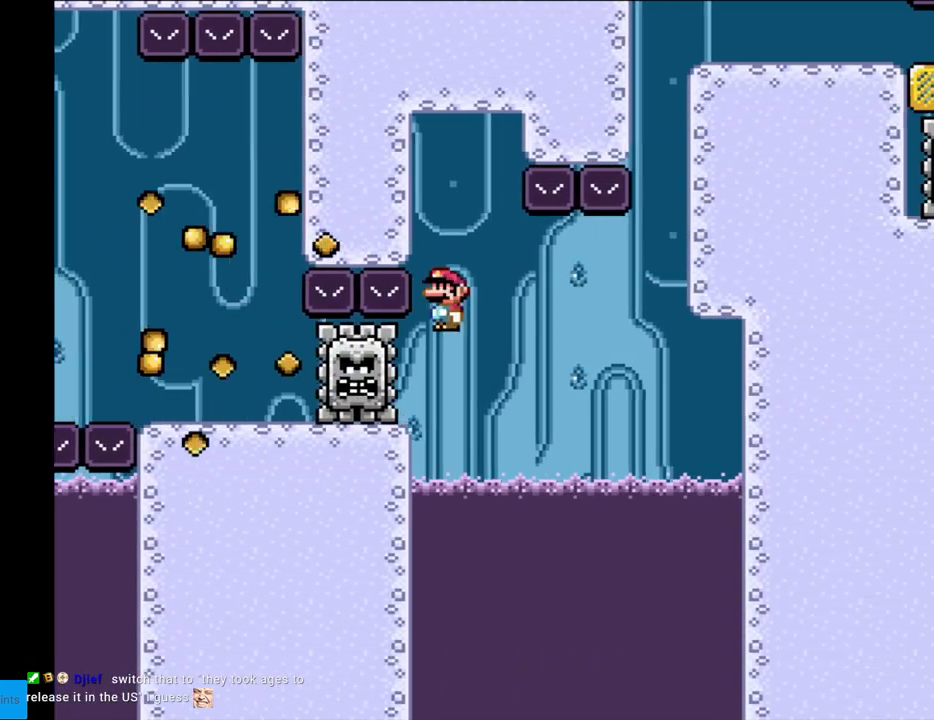
{"buttons": ["X", "DPAD_RIGHT"], "events": [[50, "DPAD_RIGHT", "up"], [67, "DPAD_LEFT", "down"], [117, "A", "down"], [200, "A", "up"], [217, "DPAD_LEFT", "up"], [217, "DPAD_RIGHT", "down"]]}
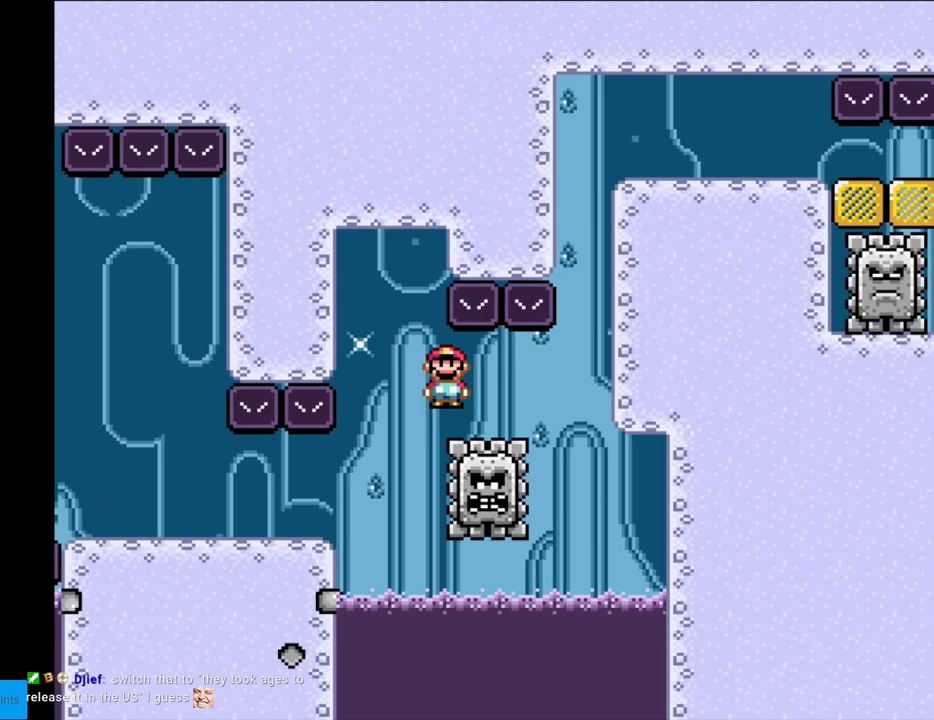
{"buttons": ["A", "X"], "events": [[200, "DPAD_RIGHT", "up"], [383, "A", "down"]]}
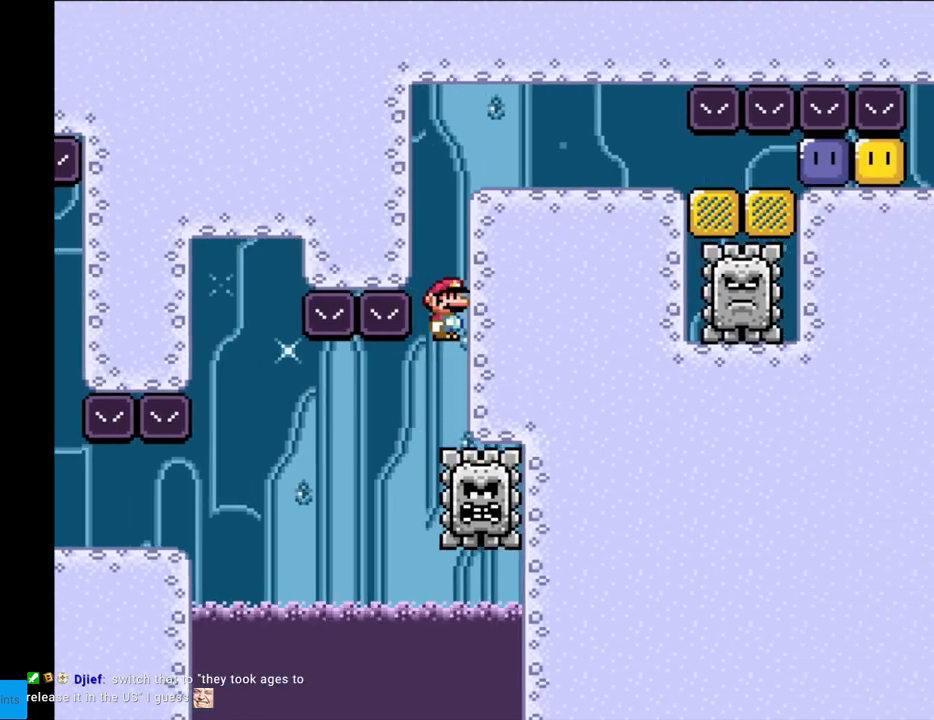
{"buttons": ["A", "X", "DPAD_RIGHT"], "events": [[250, "DPAD_RIGHT", "down"]]}
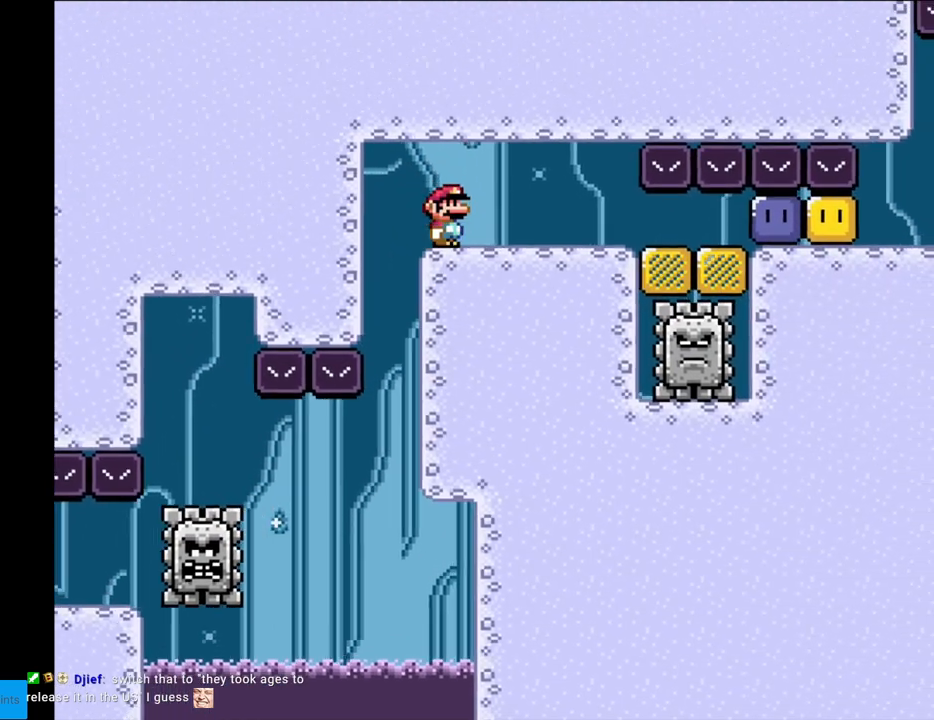
{"buttons": ["A", "X", "DPAD_RIGHT"], "events": [[67, "DPAD_RIGHT", "up"], [67, "DPAD_UP", "down"], [83, "DPAD_LEFT", "down"], [83, "DPAD_UP", "up"], [233, "DPAD_LEFT", "up"], [400, "DPAD_RIGHT", "down"]]}
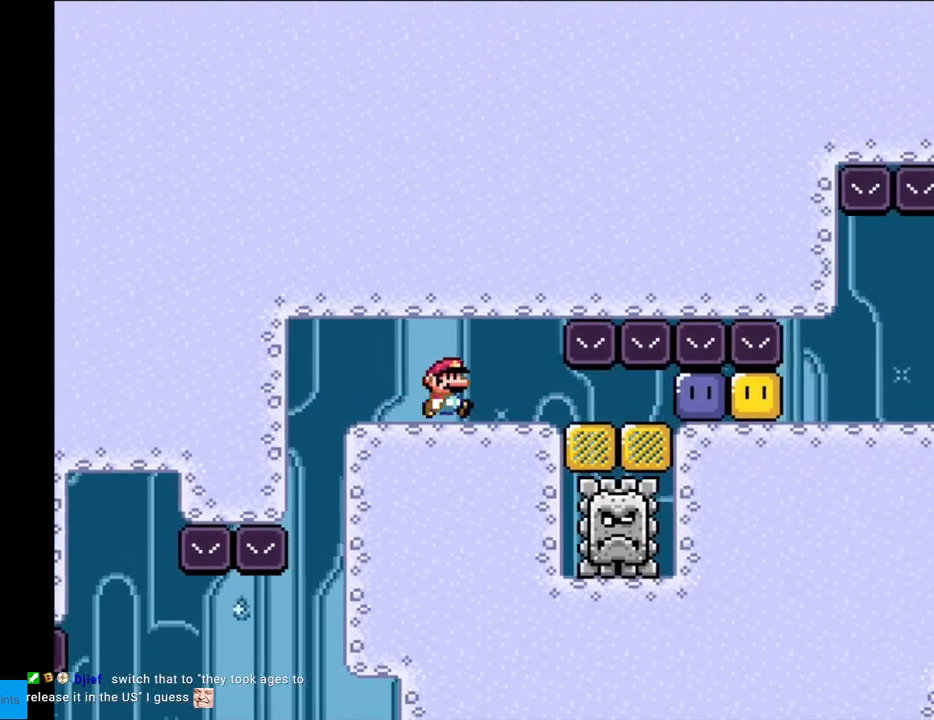
{"buttons": ["A", "X"], "events": [[100, "DPAD_RIGHT", "up"], [183, "DPAD_LEFT", "down"], [417, "DPAD_LEFT", "up"]]}
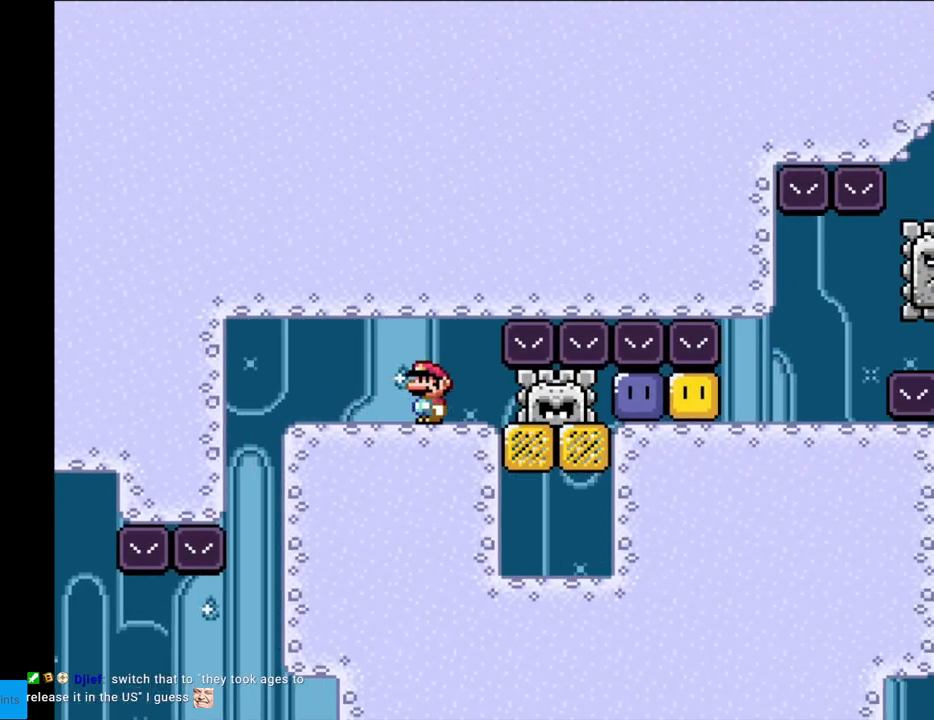
{"buttons": ["A", "X"], "events": [[150, "DPAD_RIGHT", "down"], [200, "DPAD_RIGHT", "up"]]}
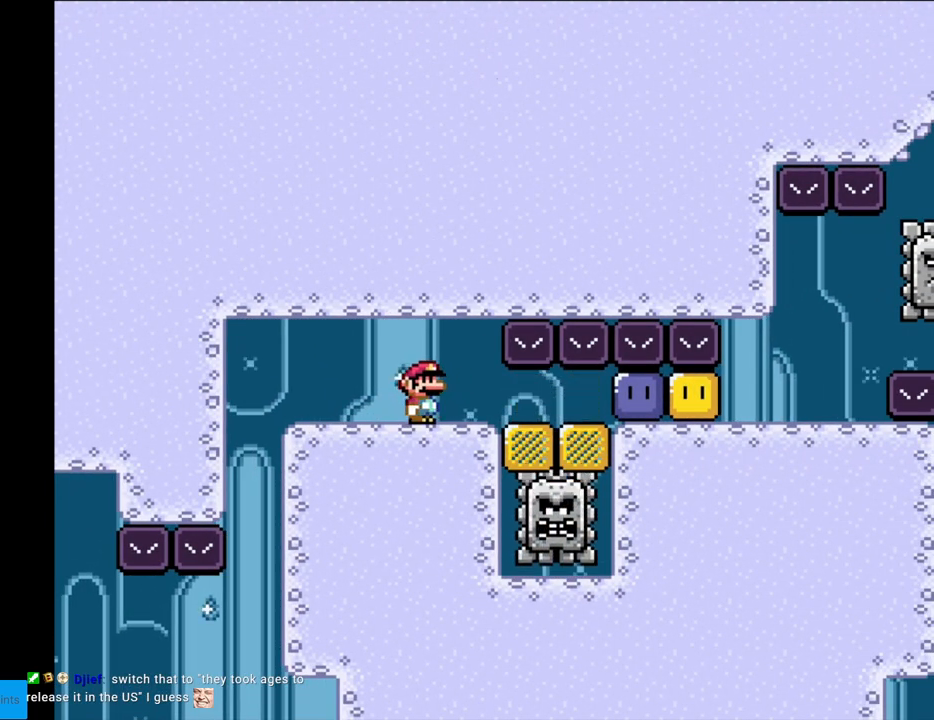
{"buttons": ["A", "X"], "events": []}
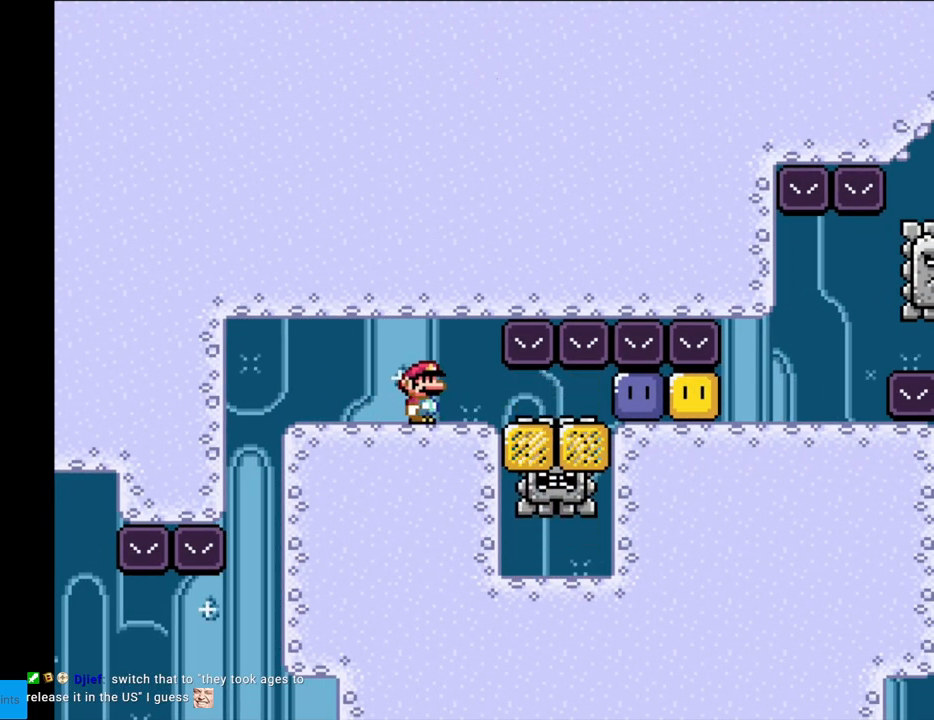
{"buttons": ["A", "X"], "events": []}
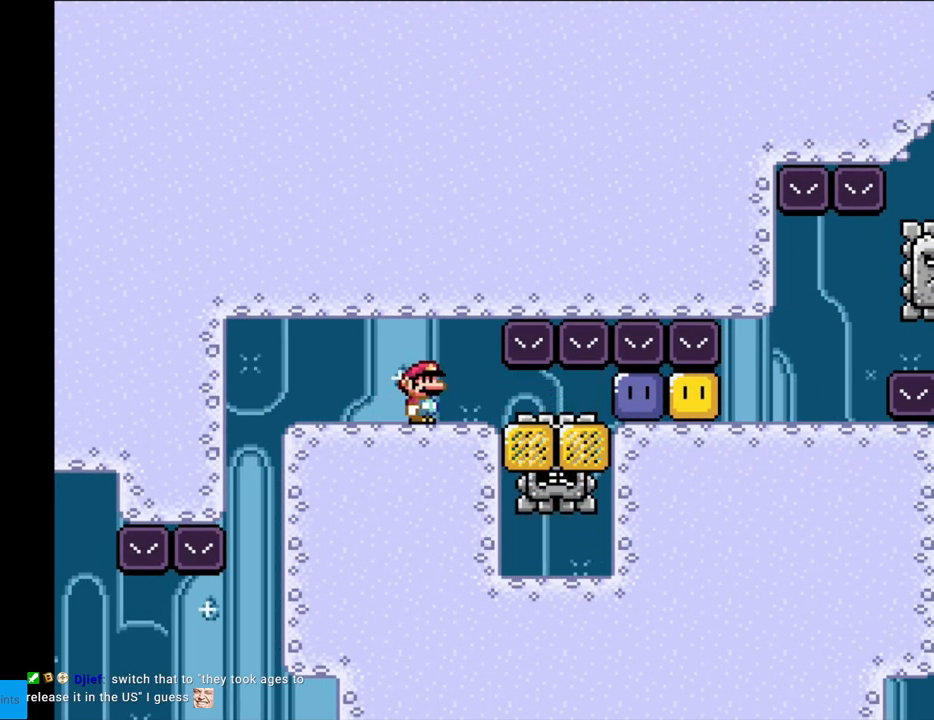
{"buttons": ["A", "X"], "events": []}
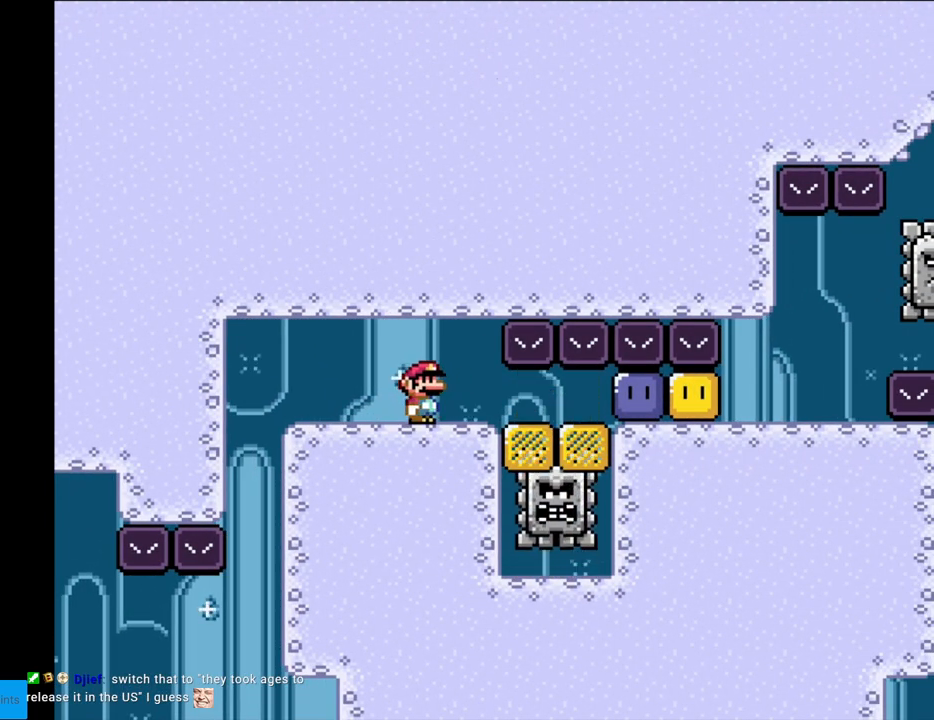
{"buttons": ["A", "X", "DPAD_RIGHT"], "events": [[233, "DPAD_RIGHT", "down"]]}
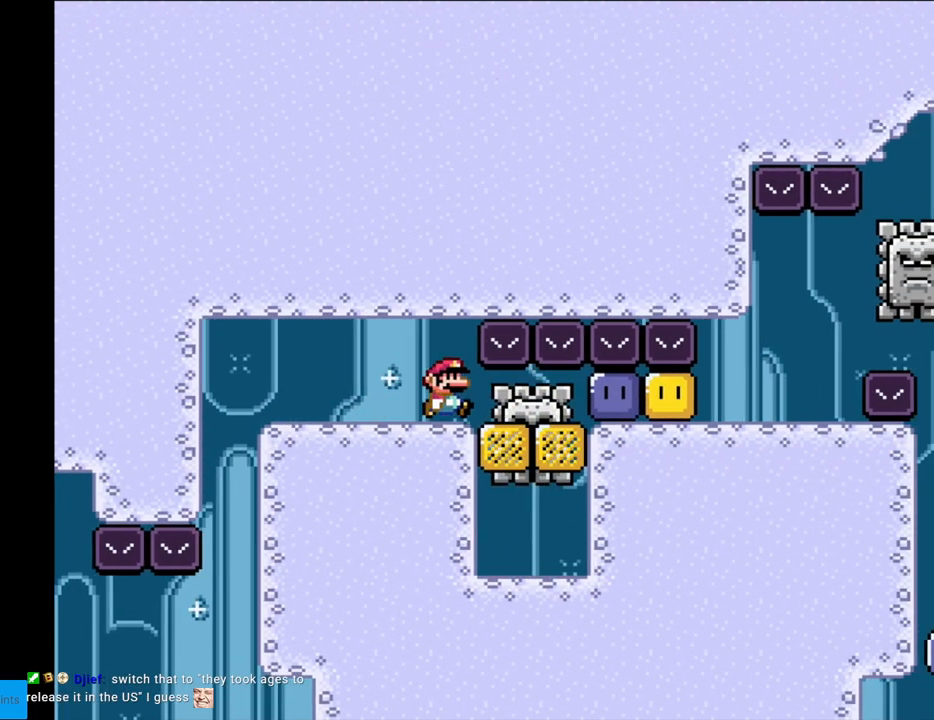
{"buttons": ["DPAD_RIGHT"], "events": [[300, "A", "up"], [333, "X", "up"], [383, "Y", "down"], [483, "Y", "up"]]}
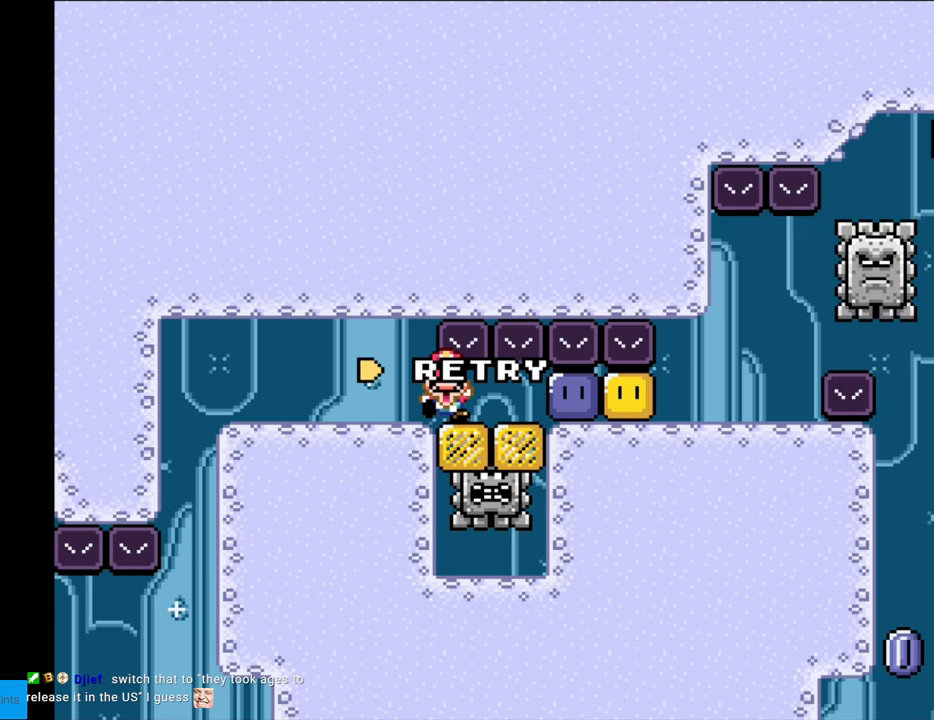
{"buttons": ["A"], "events": [[83, "Y", "down"], [150, "DPAD_RIGHT", "up"], [150, "Y", "up"], [383, "A", "down"]]}
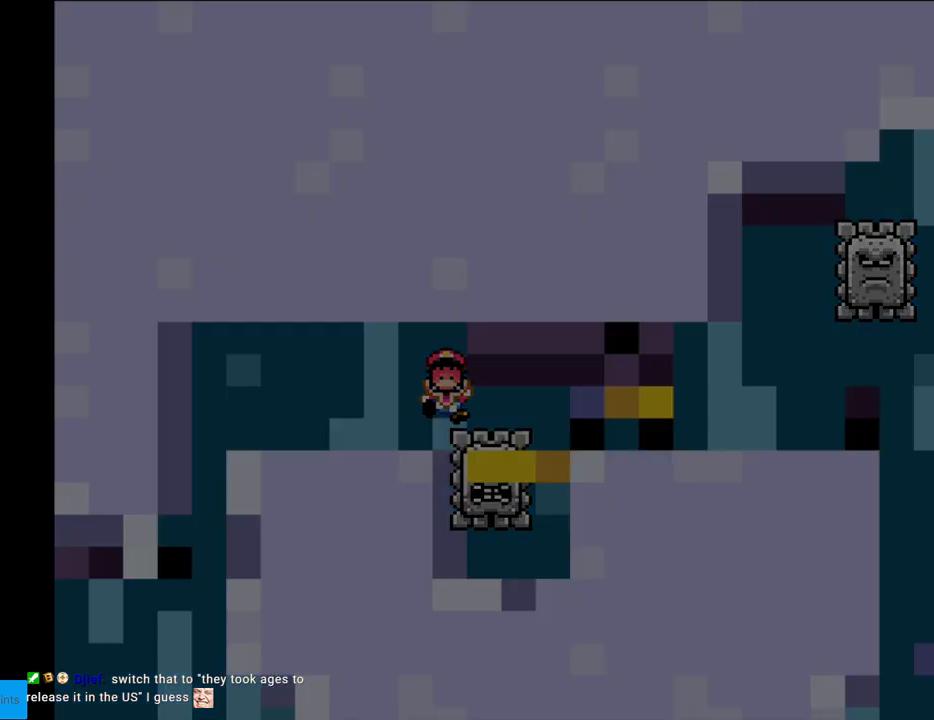
{"buttons": [], "events": [[33, "A", "up"]]}
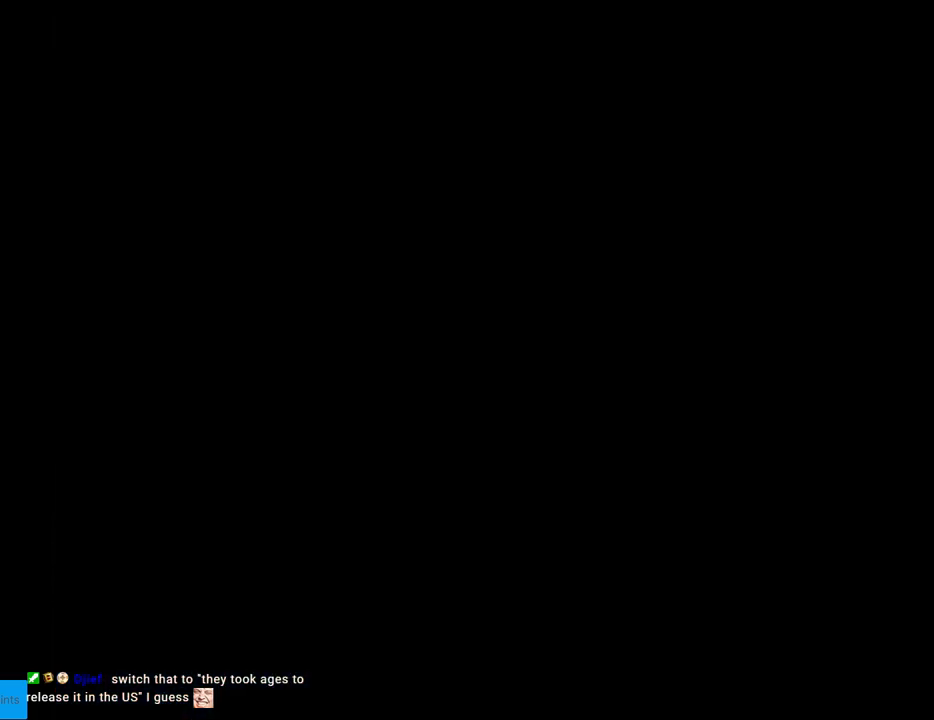
{"buttons": [], "events": []}
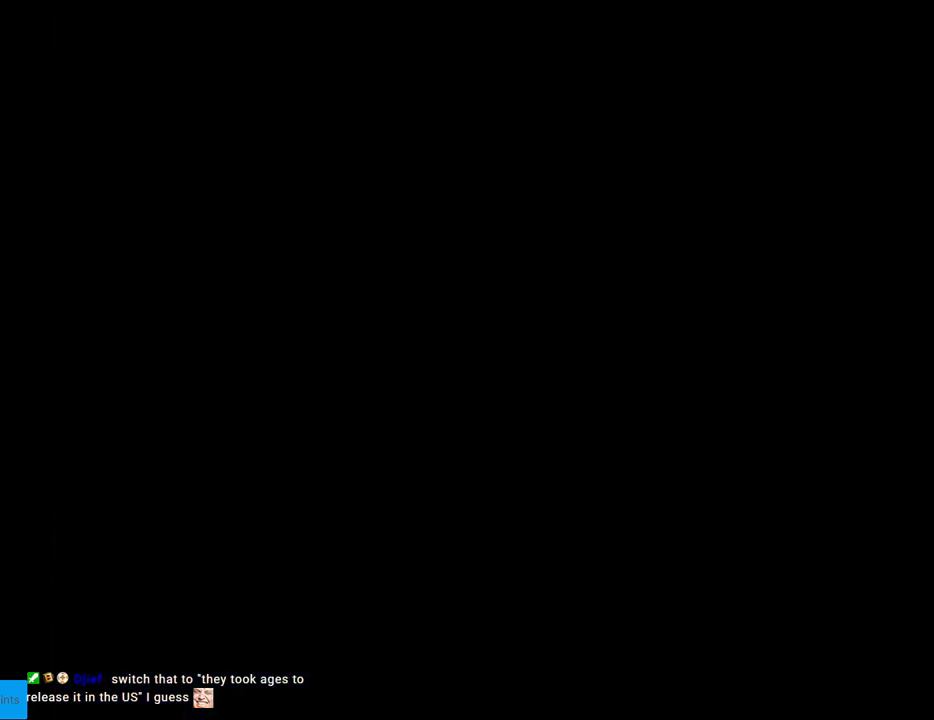
{"buttons": ["X"], "events": [[467, "X", "down"]]}